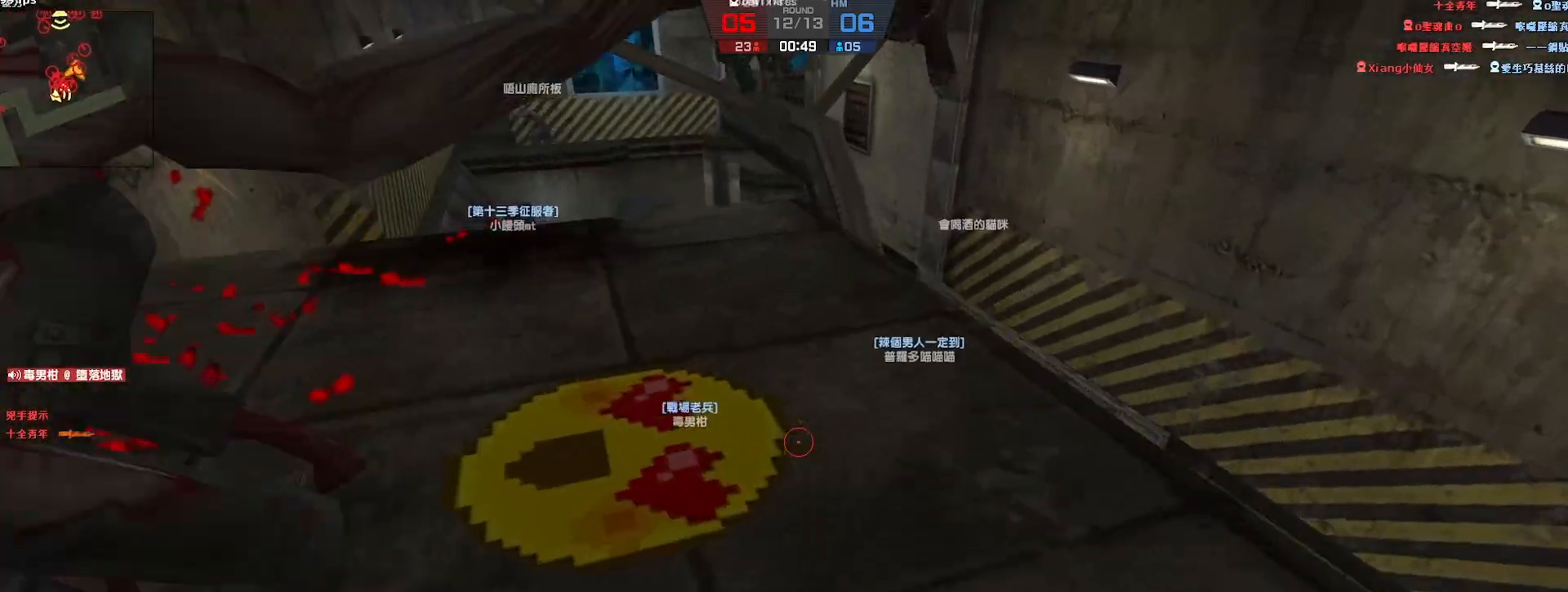
Gameplay with keyboard; each line is a JSON object with the keys held at the frame after it. "events" lists presses ("down") and releases ("up") of "a", "ctrl", "d", "e", "f", "q", "r", "s", "shift", "space", "tab" and "w" between this image and that frame as [ms after this image, input, new state], when the widget could be followed in between. No other keys are recorded. Mouse input is not recorded.
{"keys": ["a", "w"], "events": [[350, "a", "down"], [483, "w", "up"], [500, "w", "down"]]}
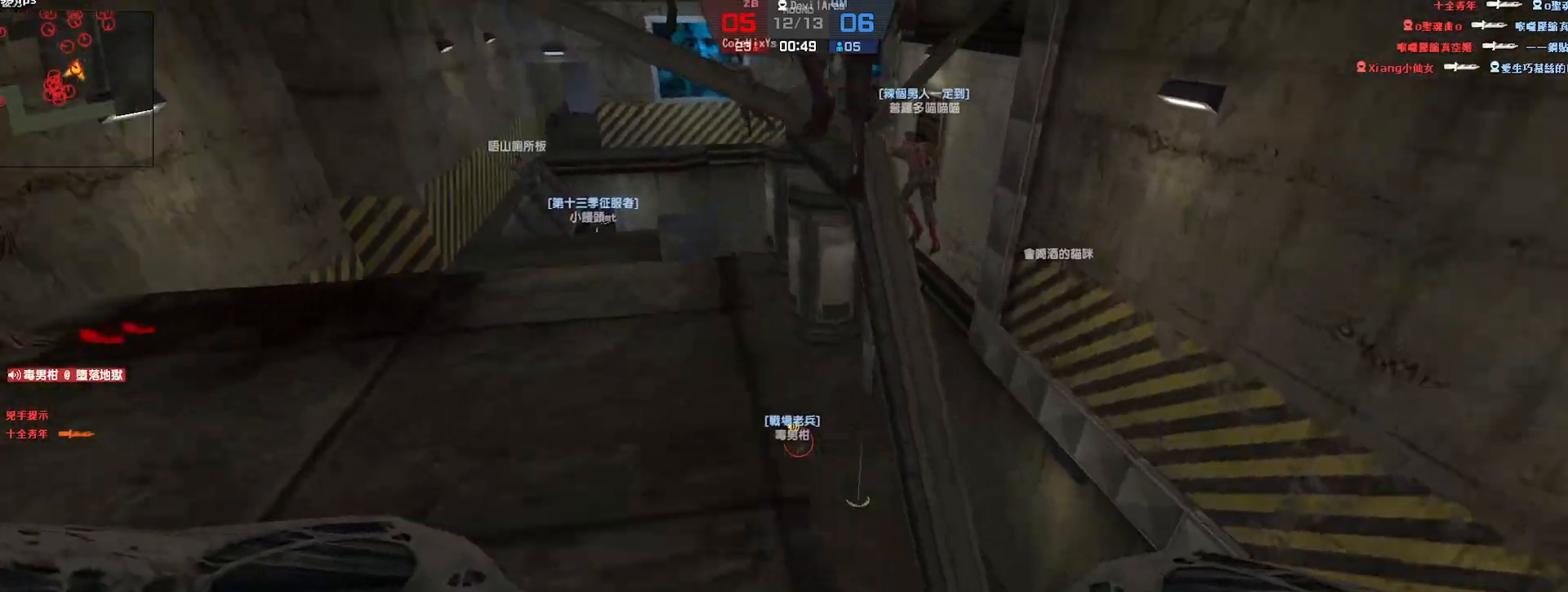
{"keys": ["d", "w"], "events": [[150, "a", "up"], [467, "d", "down"]]}
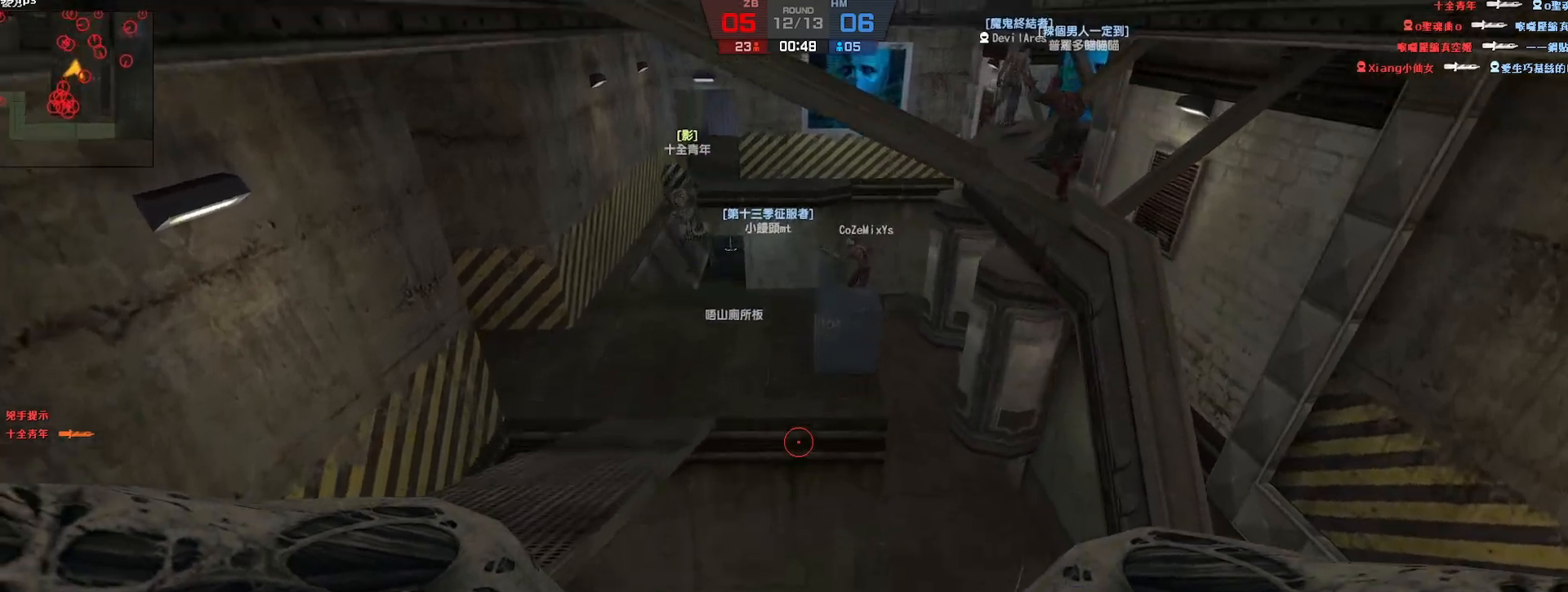
{"keys": ["a"], "events": [[33, "w", "up"], [483, "a", "down"], [483, "d", "up"]]}
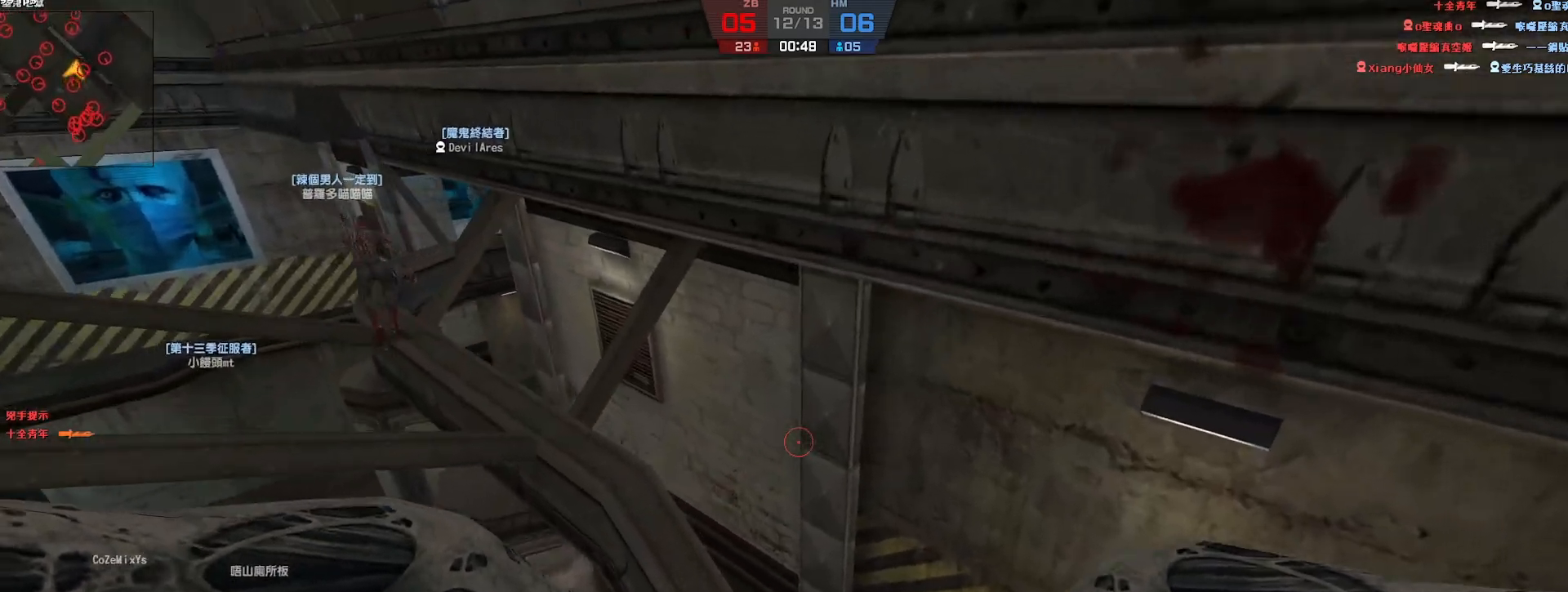
{"keys": ["w"], "events": [[333, "ctrl", "down"], [417, "a", "up"], [433, "w", "down"], [483, "ctrl", "up"]]}
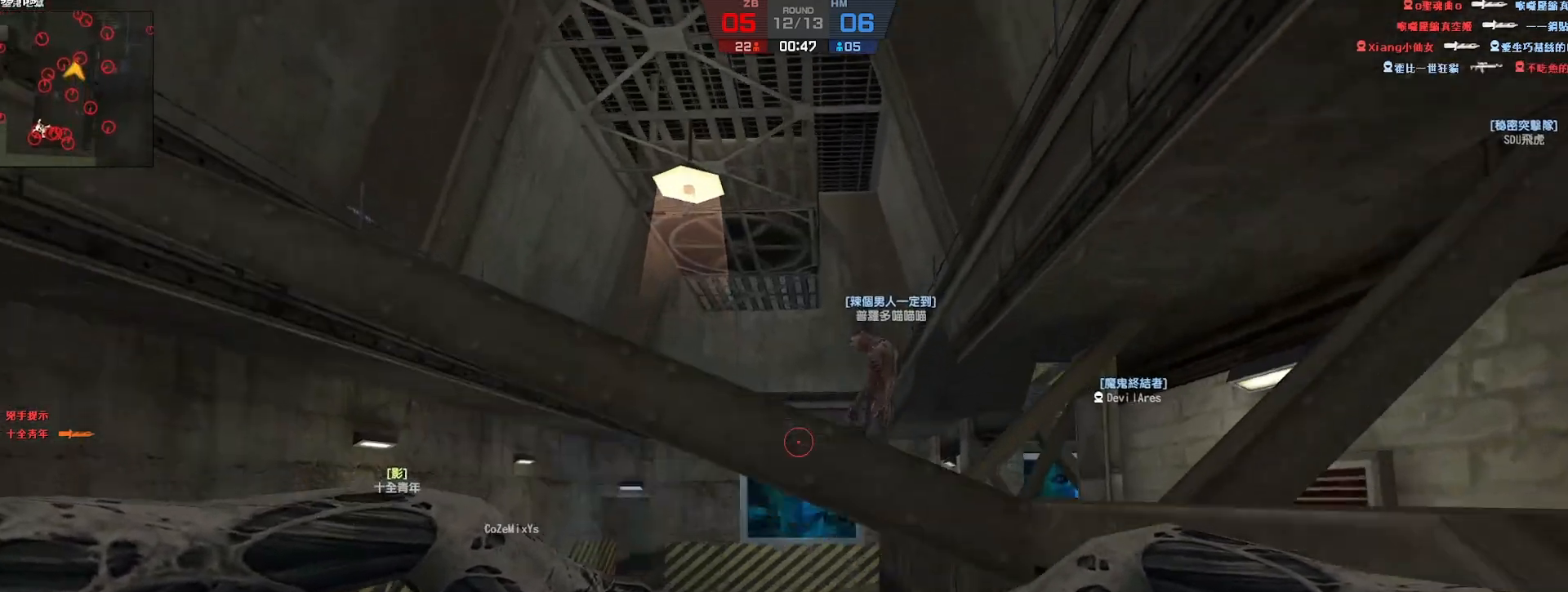
{"keys": ["w"], "events": [[83, "d", "down"], [267, "d", "up"], [433, "d", "down"], [467, "d", "up"]]}
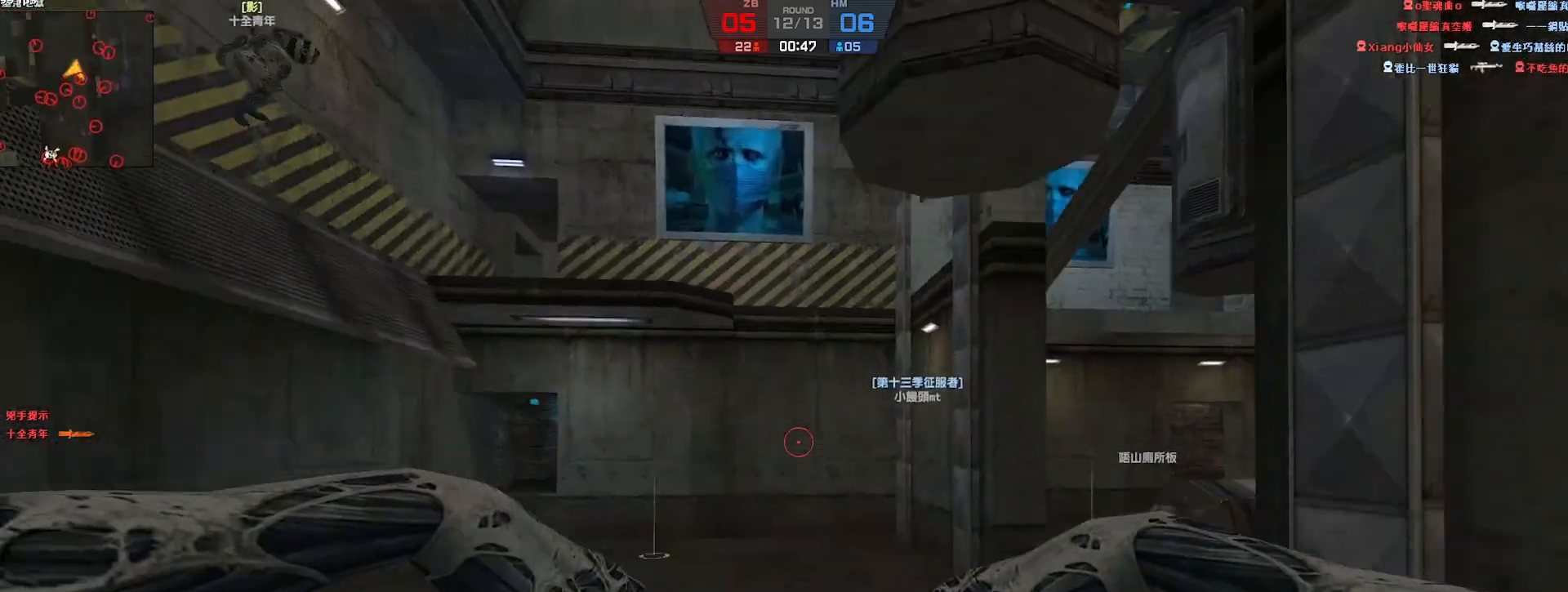
{"keys": ["w"], "events": []}
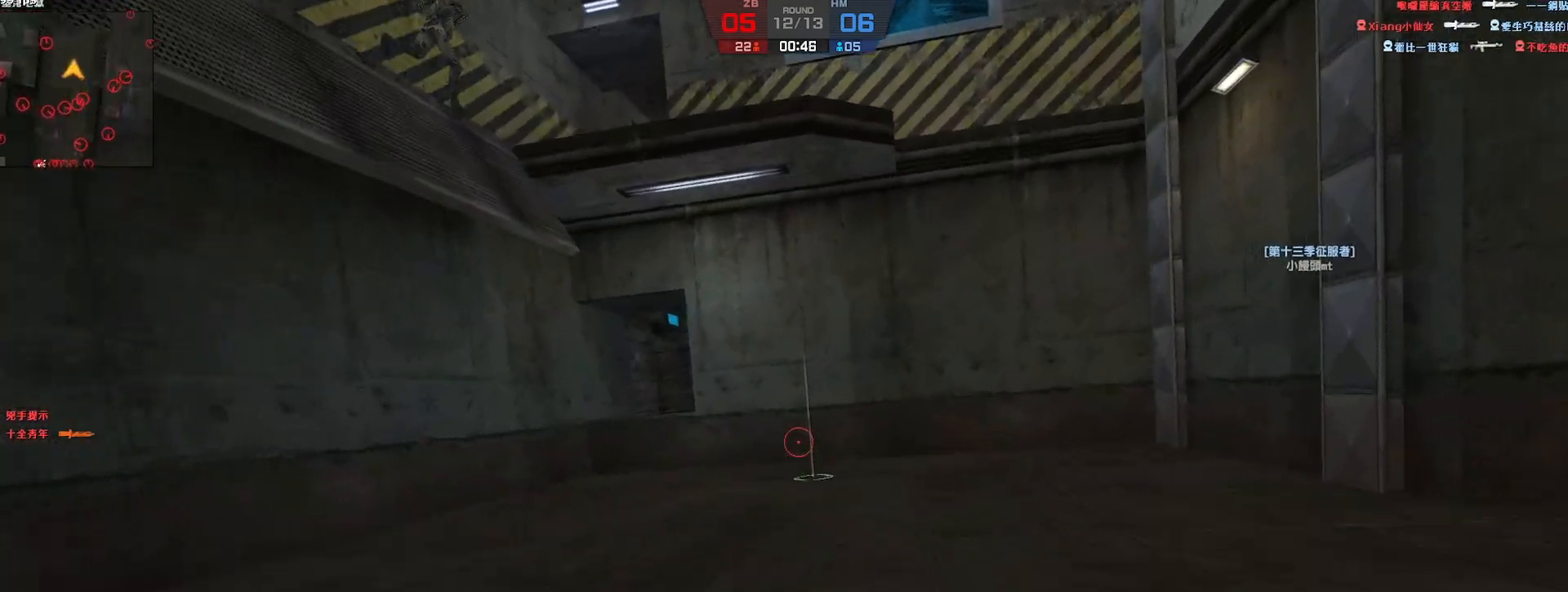
{"keys": ["a"], "events": [[200, "space", "down"], [267, "a", "down"], [283, "w", "up"], [317, "space", "up"]]}
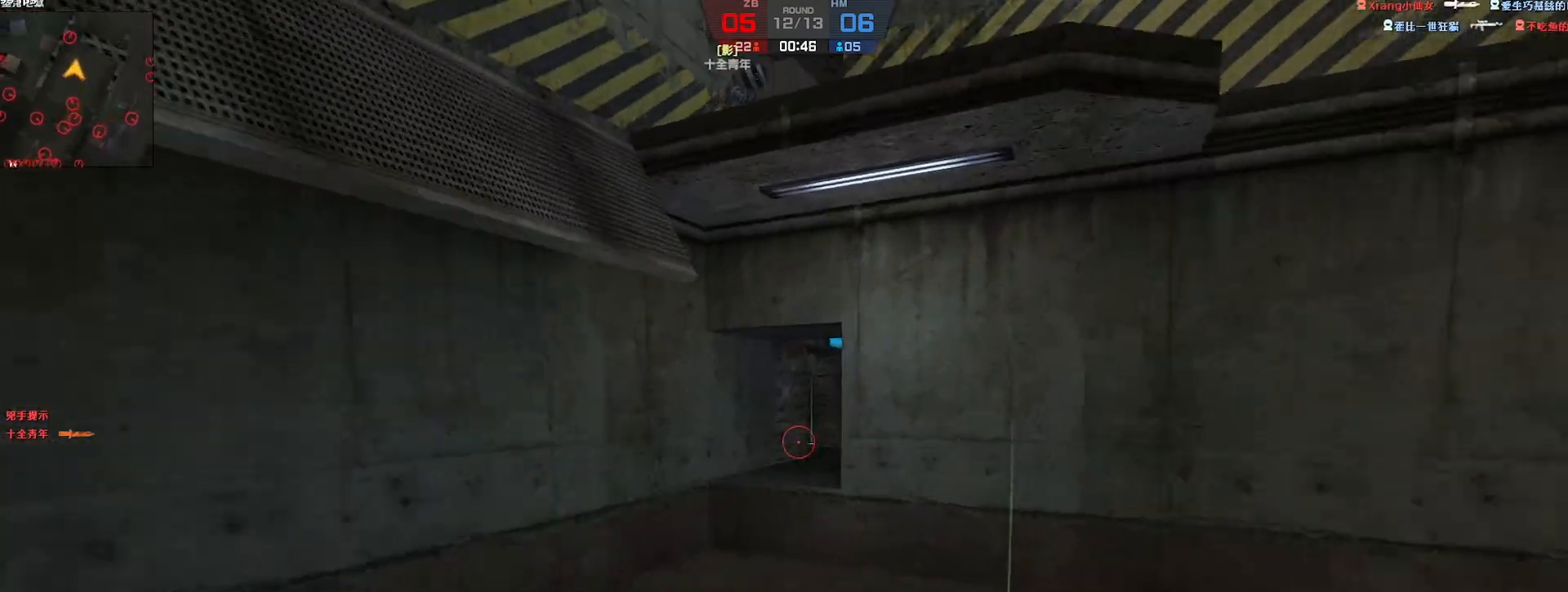
{"keys": ["w"], "events": [[117, "a", "up"], [167, "d", "down"], [283, "space", "down"], [417, "w", "down"], [433, "space", "up"], [483, "d", "up"]]}
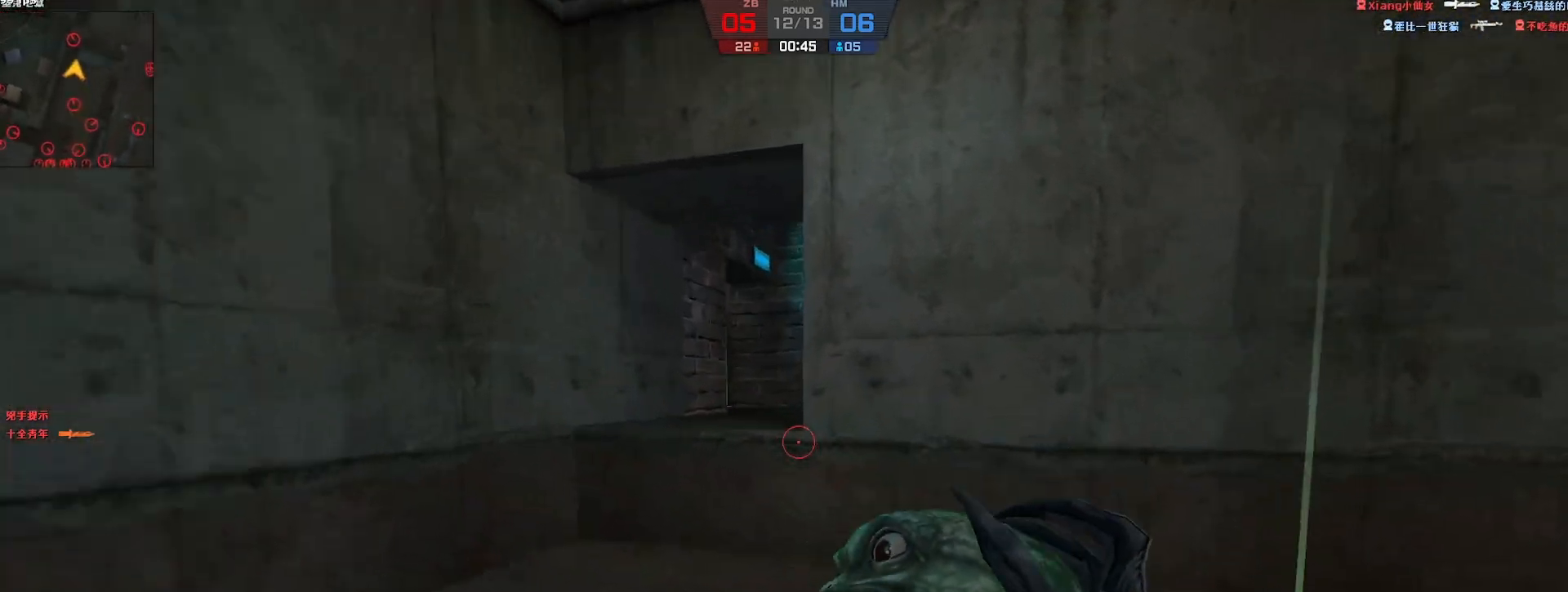
{"keys": ["tab", "w"], "events": [[50, "tab", "down"]]}
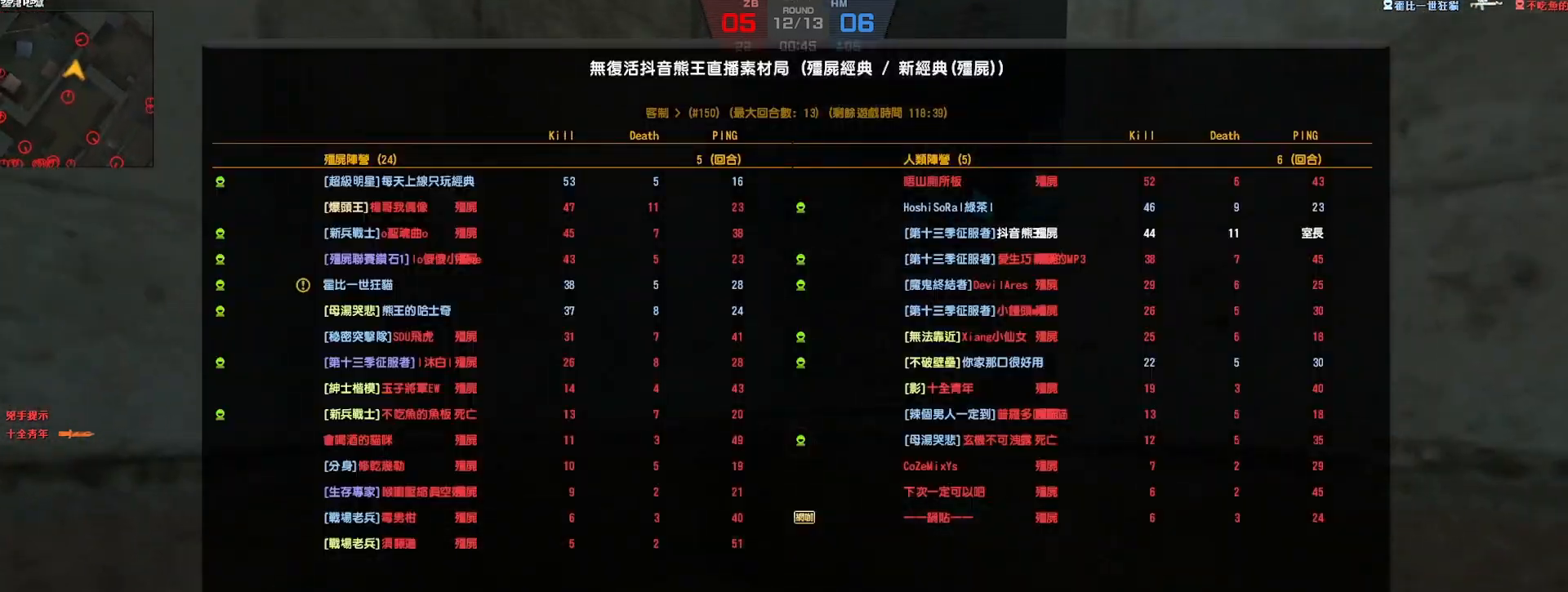
{"keys": ["tab", "w"], "events": [[150, "space", "down"], [283, "space", "up"]]}
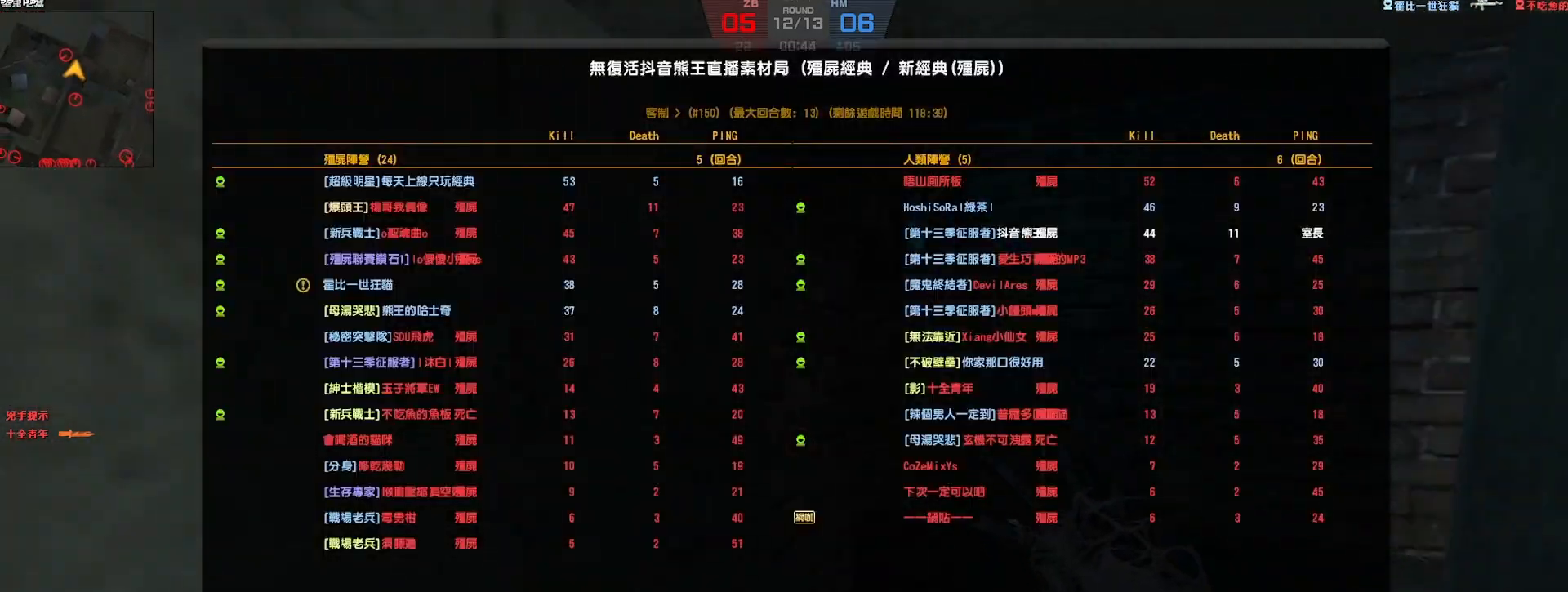
{"keys": ["tab", "w"], "events": [[117, "ctrl", "down"], [250, "ctrl", "up"]]}
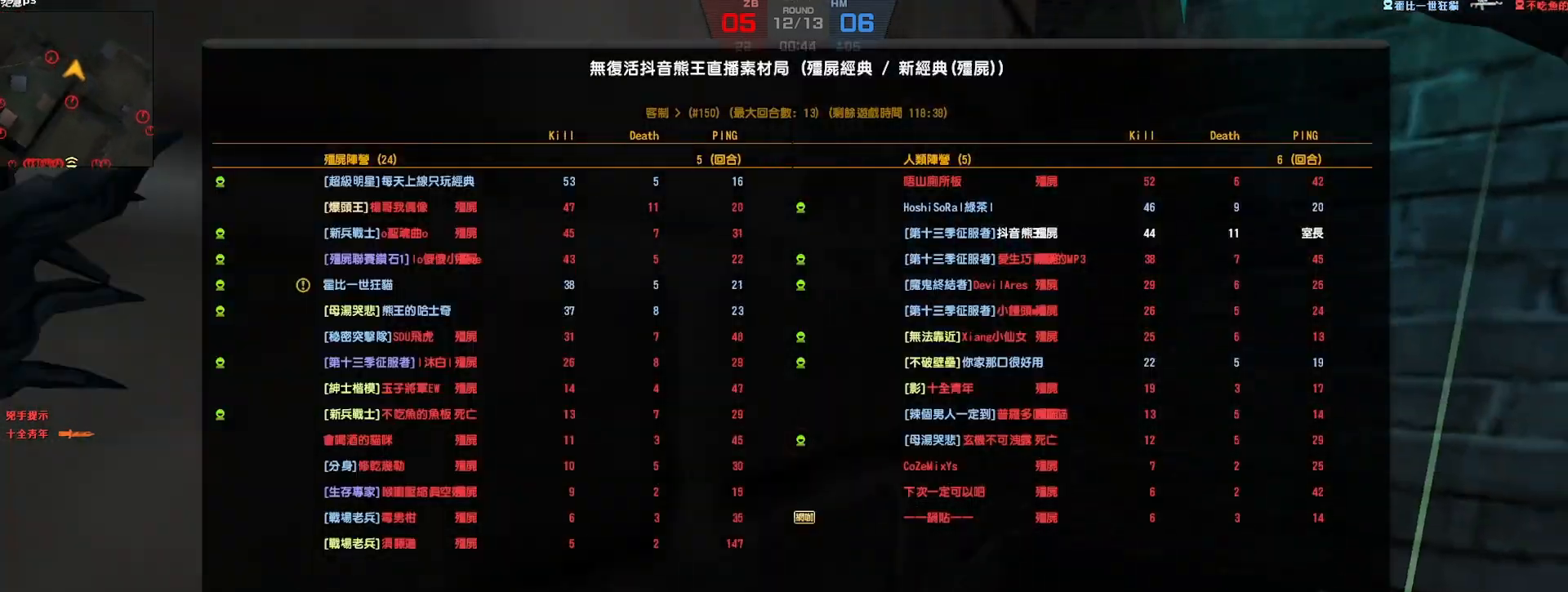
{"keys": ["tab", "w"], "events": [[117, "tab", "up"], [367, "tab", "down"]]}
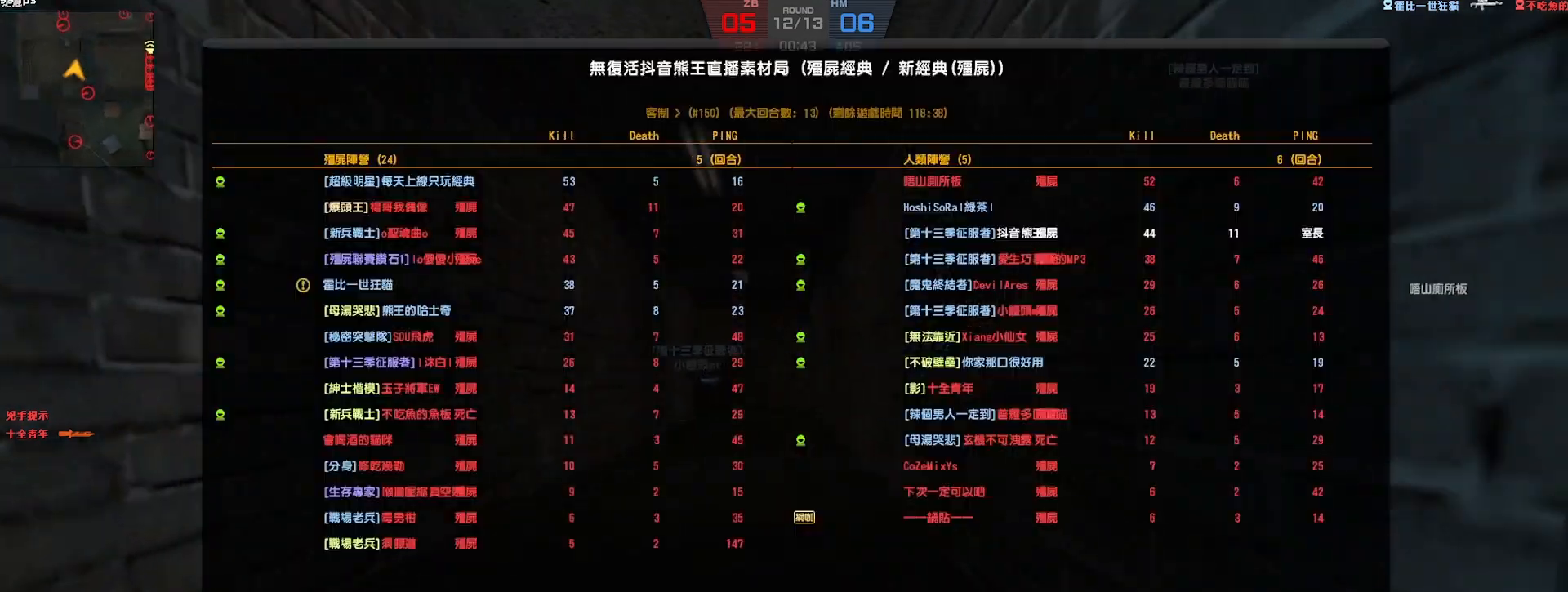
{"keys": ["w"], "events": [[33, "tab", "up"], [233, "a", "down"], [367, "a", "up"]]}
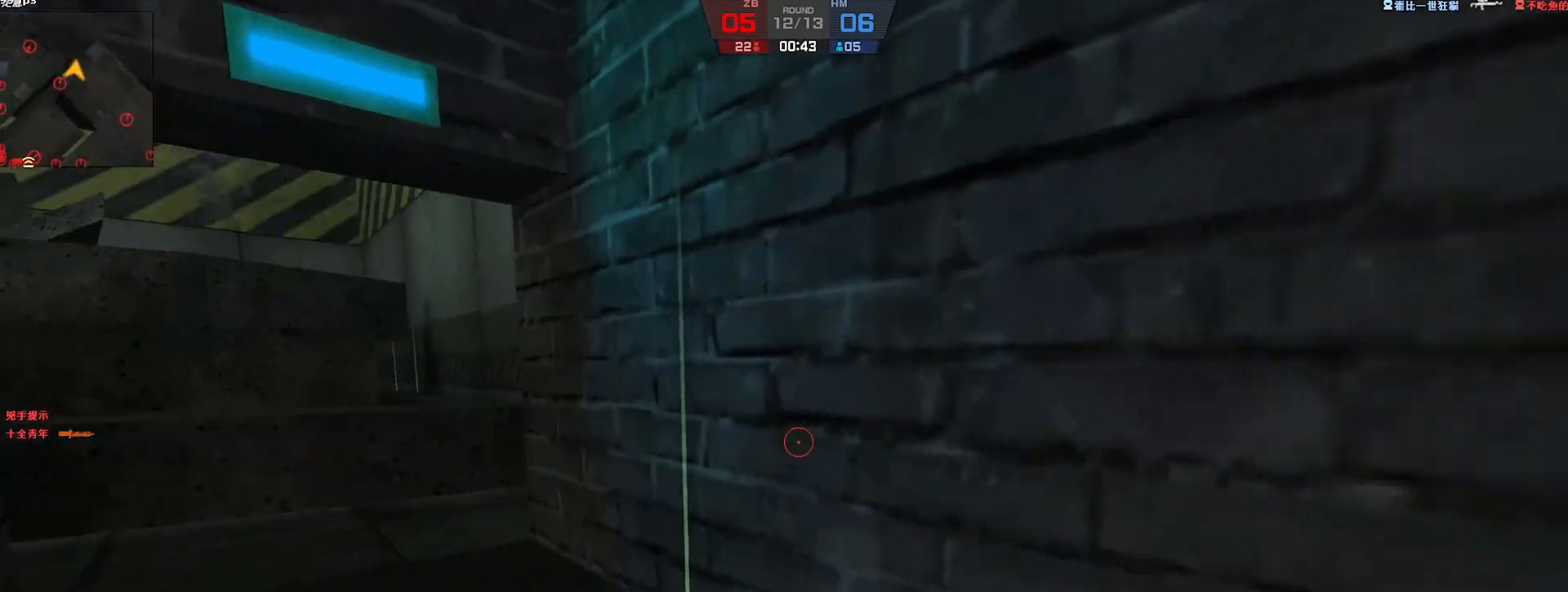
{"keys": ["a", "w"], "events": [[433, "a", "down"]]}
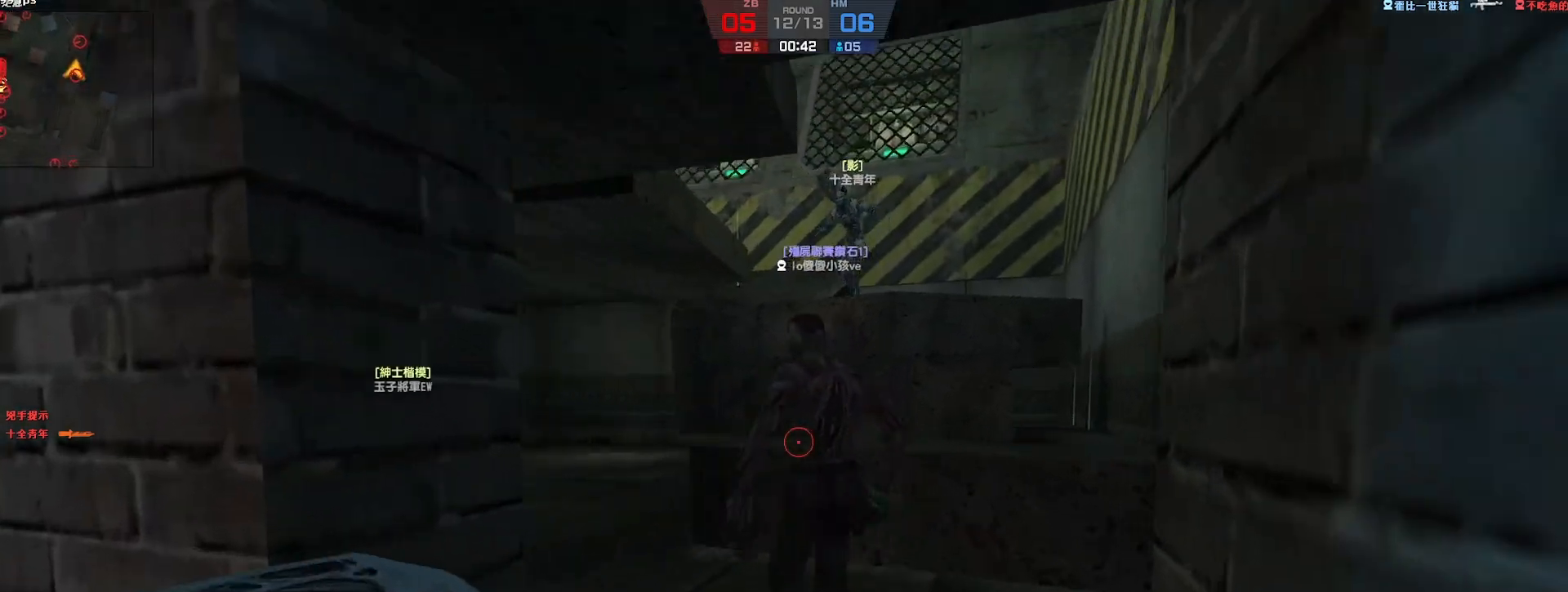
{"keys": ["ctrl", "d"], "events": [[50, "a", "up"], [283, "ctrl", "down"], [300, "w", "up"], [367, "d", "down"]]}
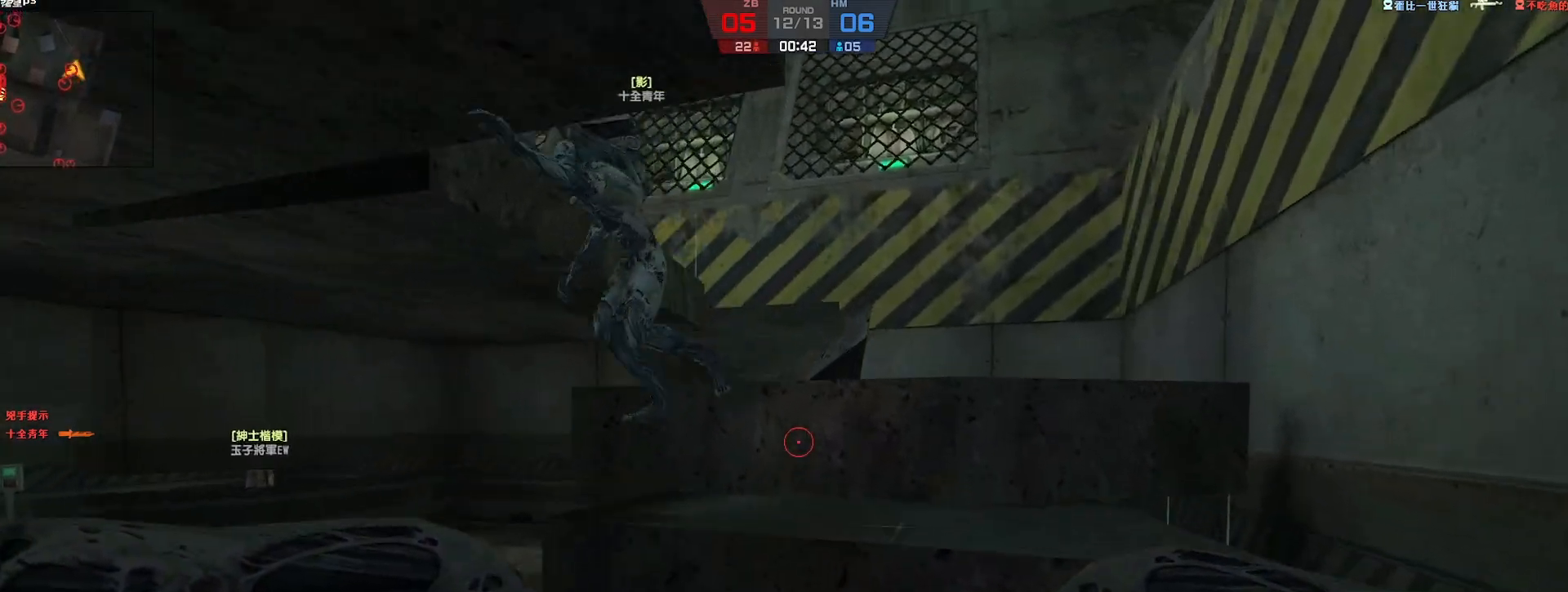
{"keys": ["d"], "events": [[217, "ctrl", "up"]]}
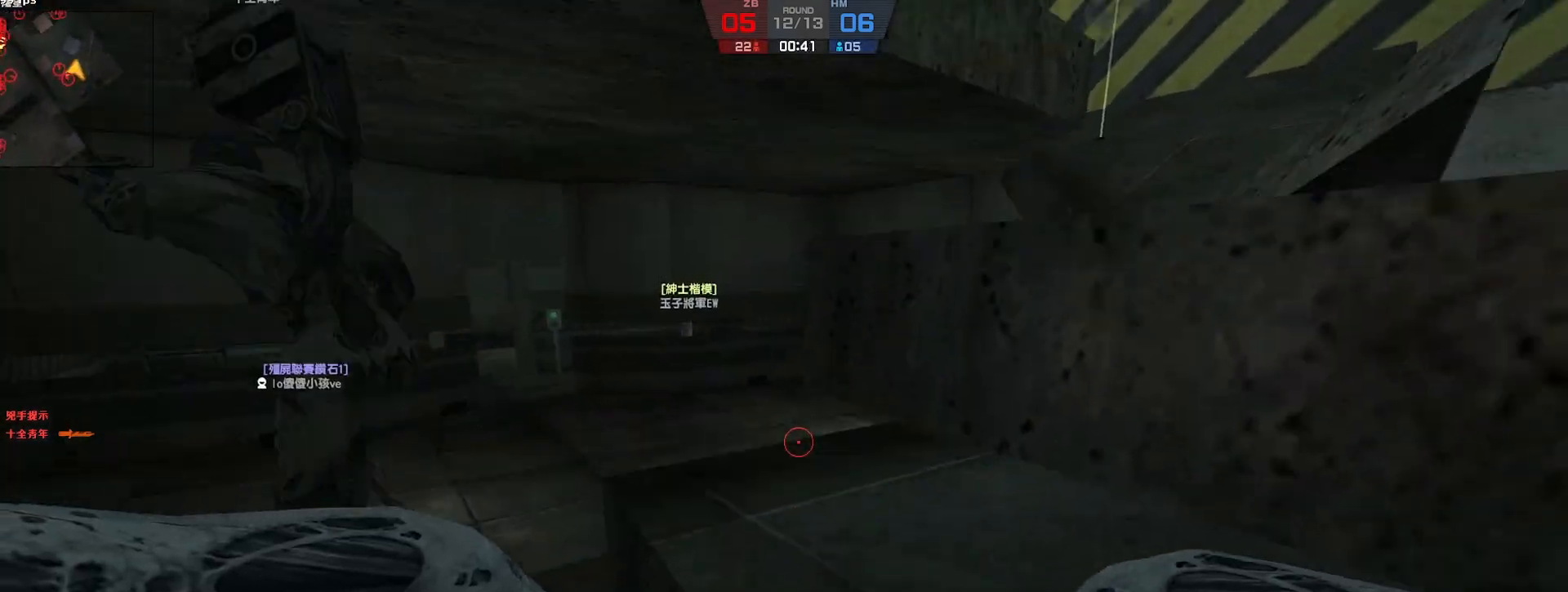
{"keys": ["w"], "events": [[33, "ctrl", "down"], [267, "w", "down"], [367, "d", "up"], [400, "ctrl", "up"]]}
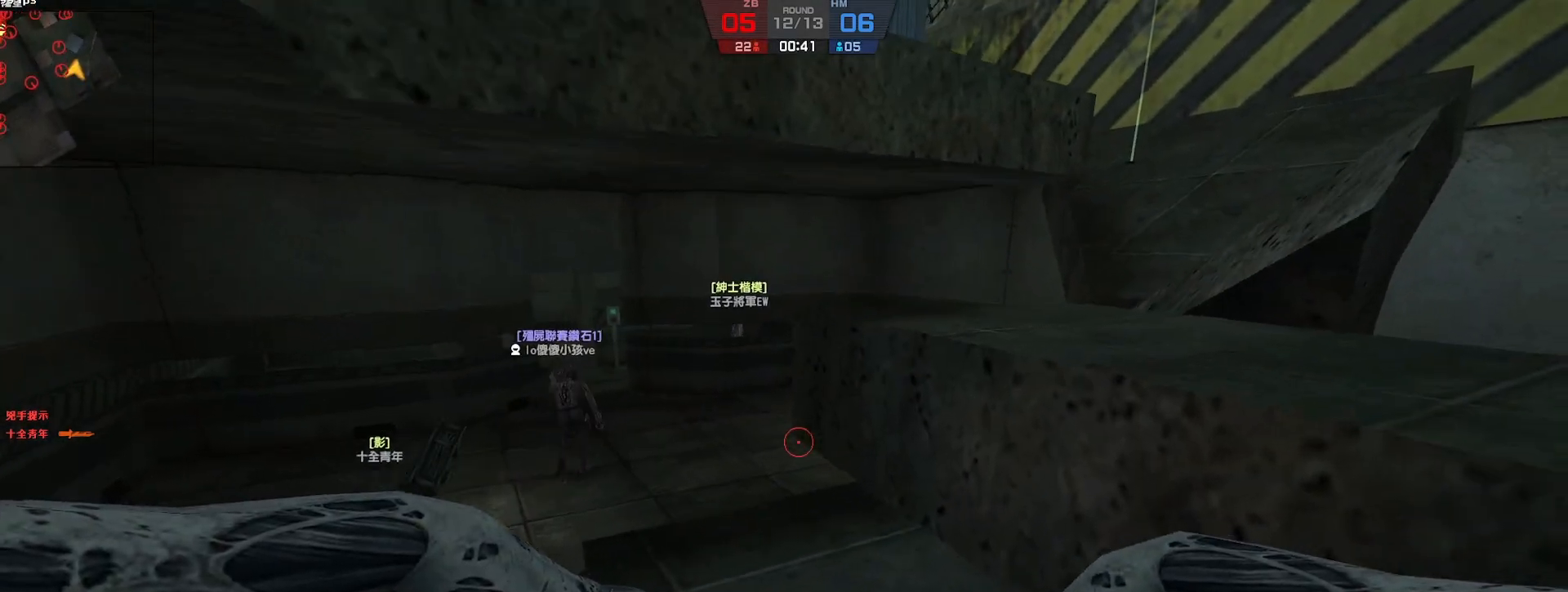
{"keys": ["ctrl", "w"], "events": [[400, "ctrl", "down"]]}
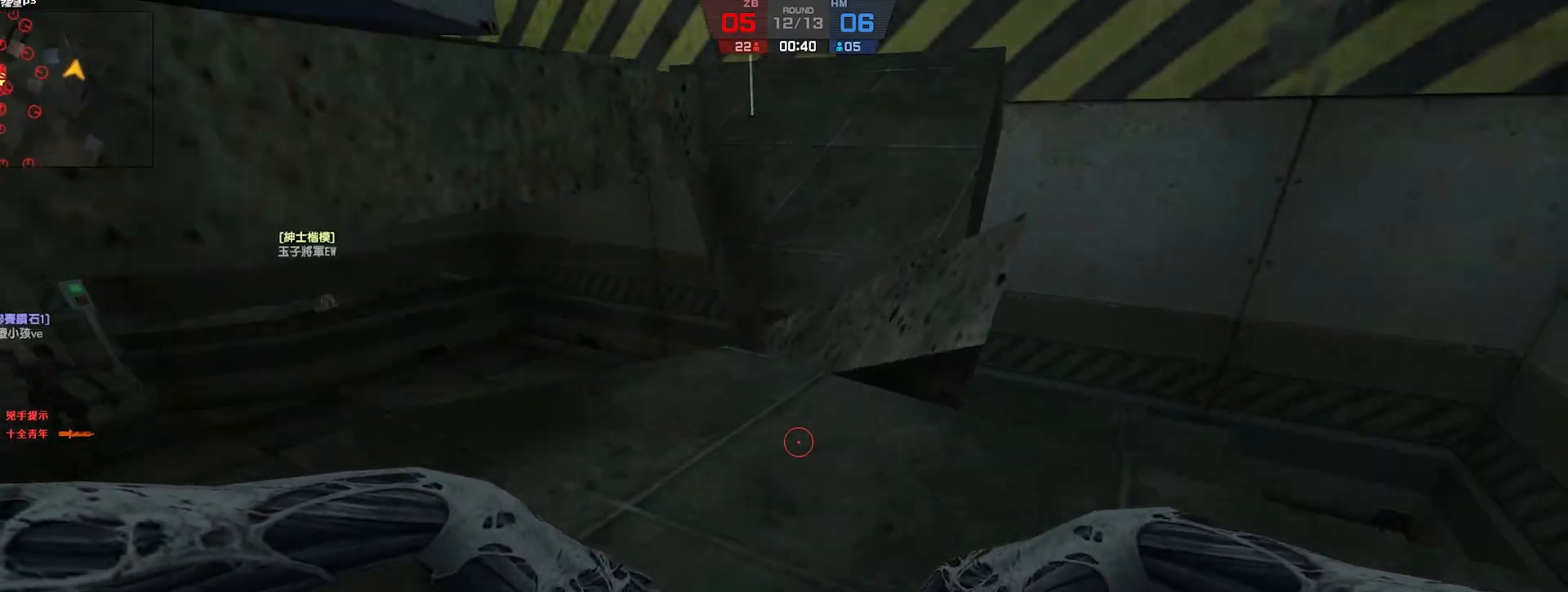
{"keys": ["w"], "events": [[200, "d", "down"], [267, "ctrl", "up"], [333, "d", "up"]]}
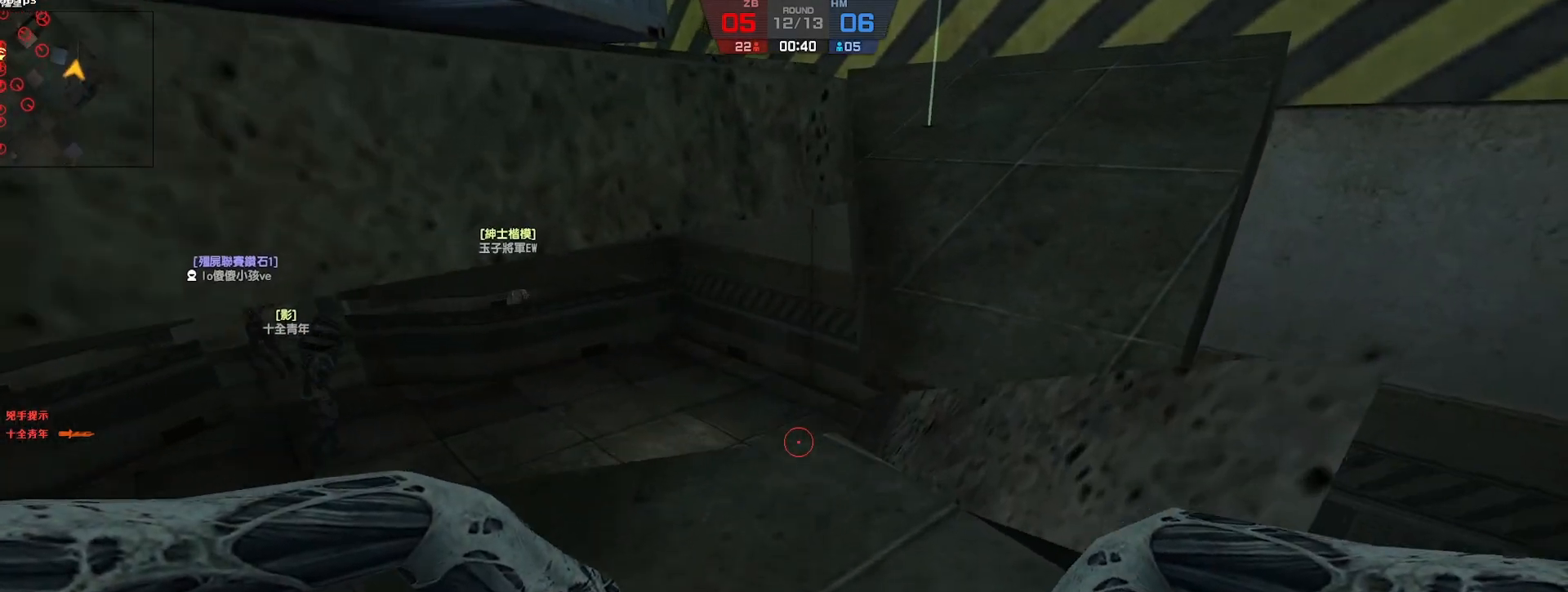
{"keys": ["w"], "events": [[217, "d", "down"], [333, "space", "down"], [383, "d", "up"], [483, "space", "up"]]}
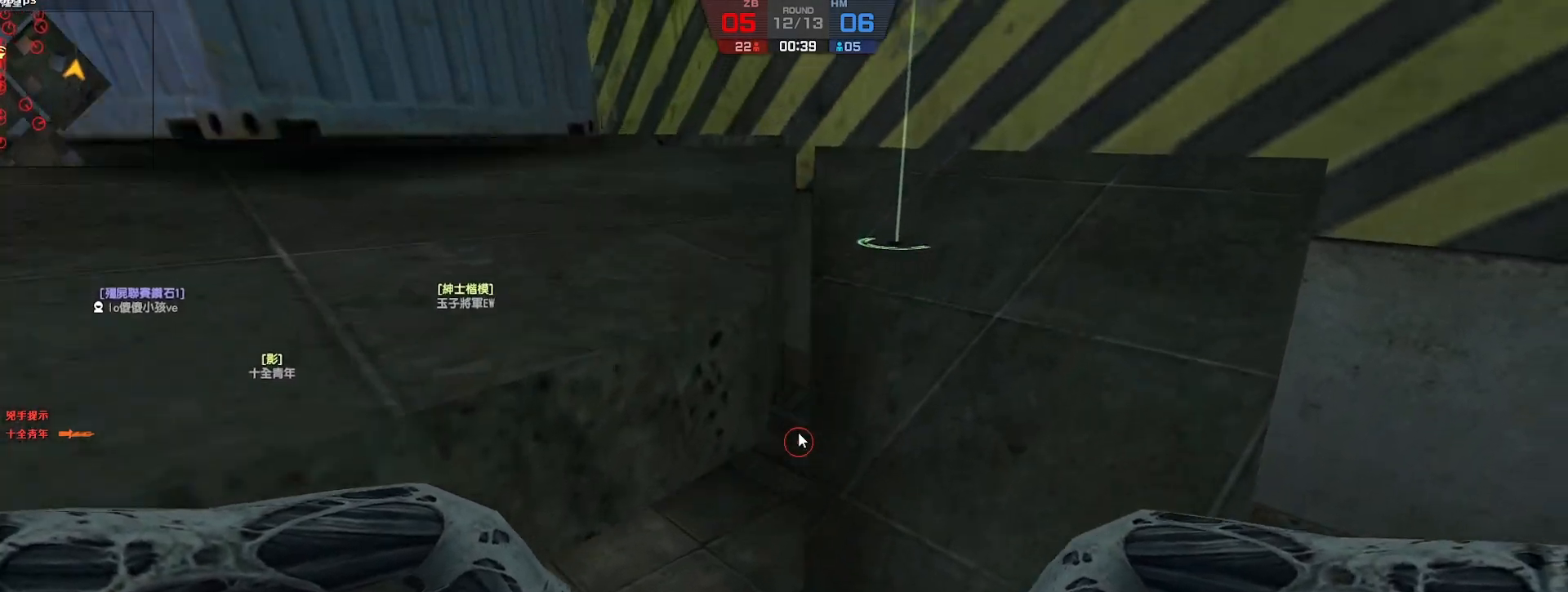
{"keys": [], "events": [[17, "w", "up"]]}
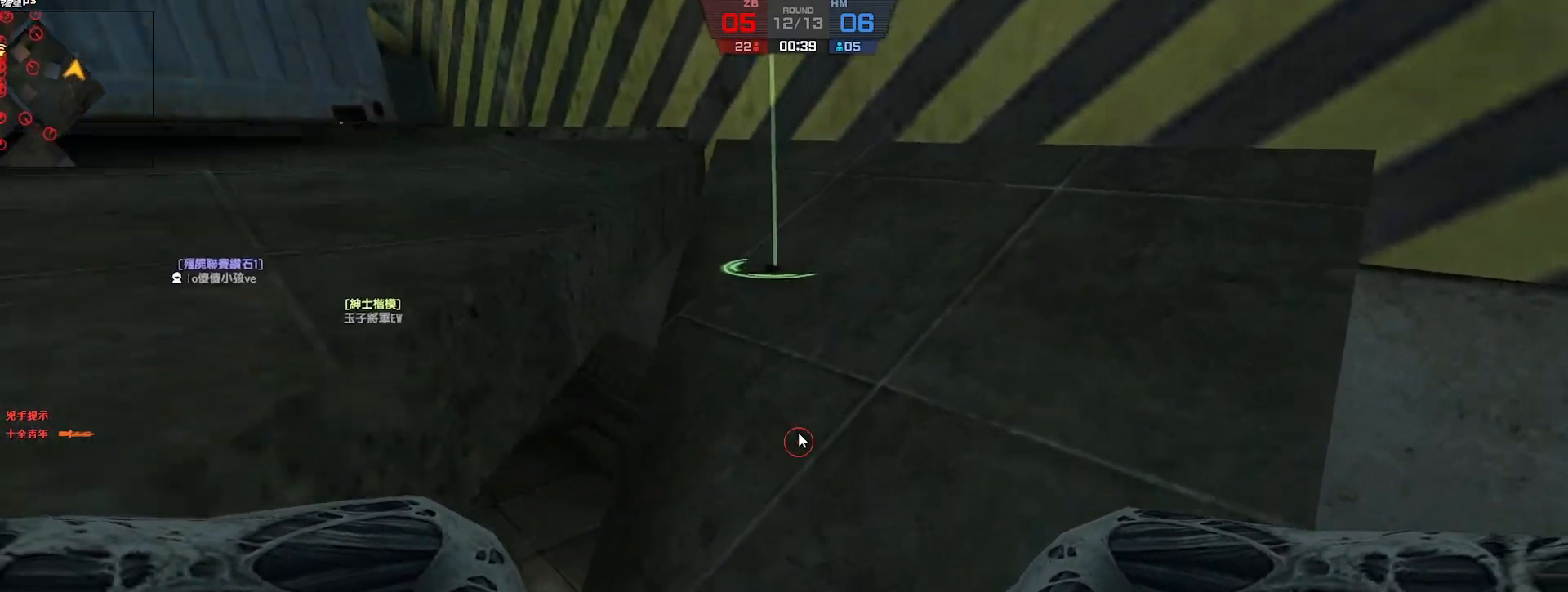
{"keys": [], "events": [[117, "d", "down"], [217, "d", "up"]]}
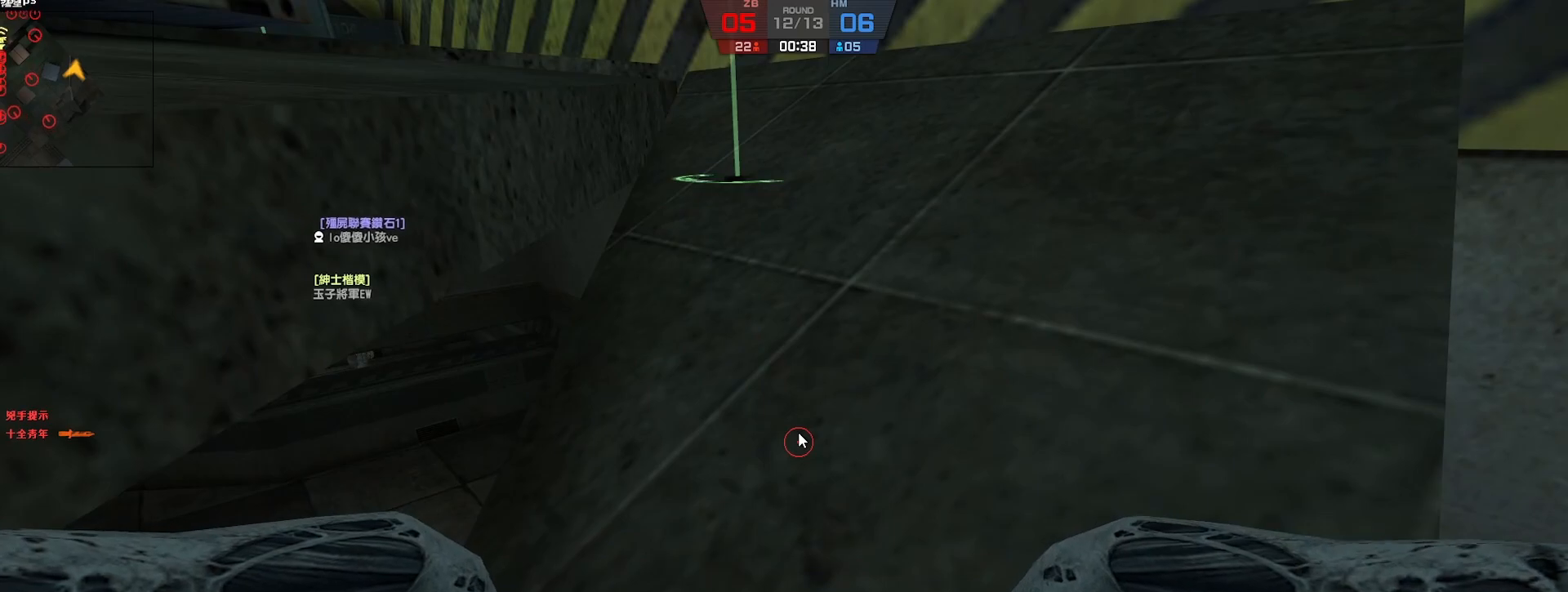
{"keys": [], "events": [[217, "w", "down"], [300, "w", "up"]]}
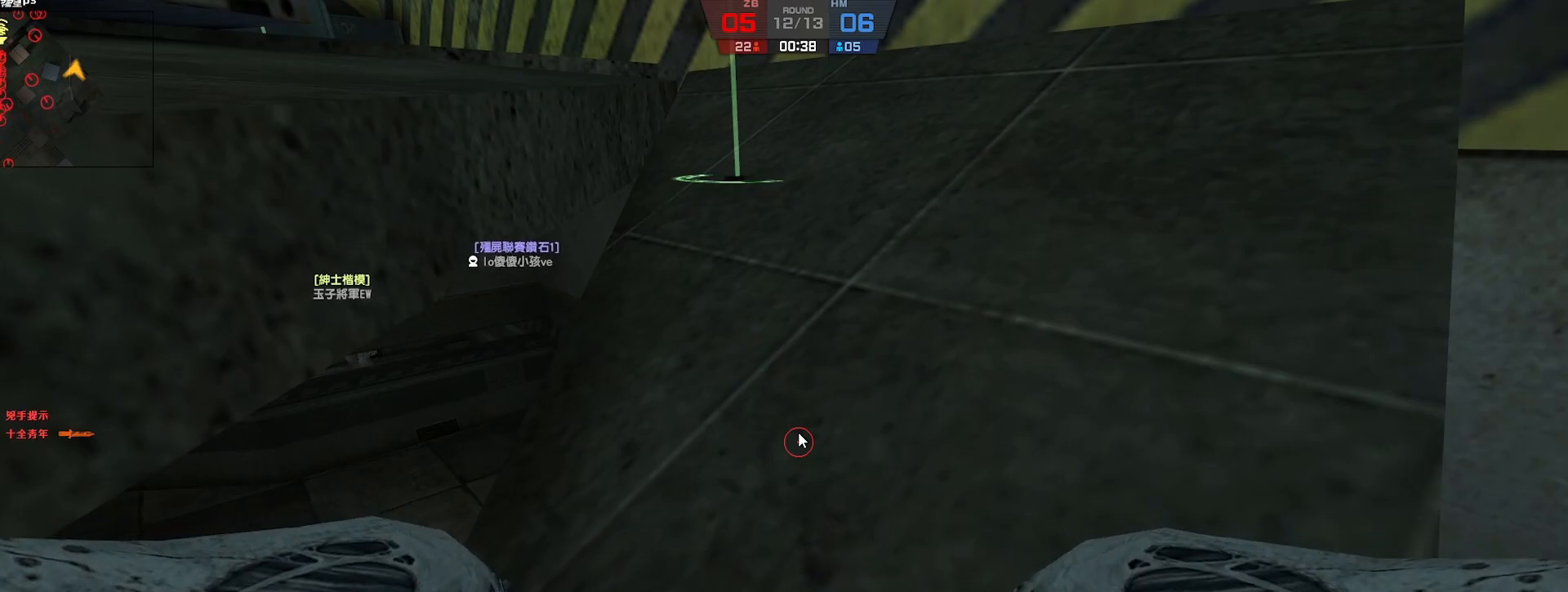
{"keys": [], "events": [[250, "s", "down"], [333, "s", "up"]]}
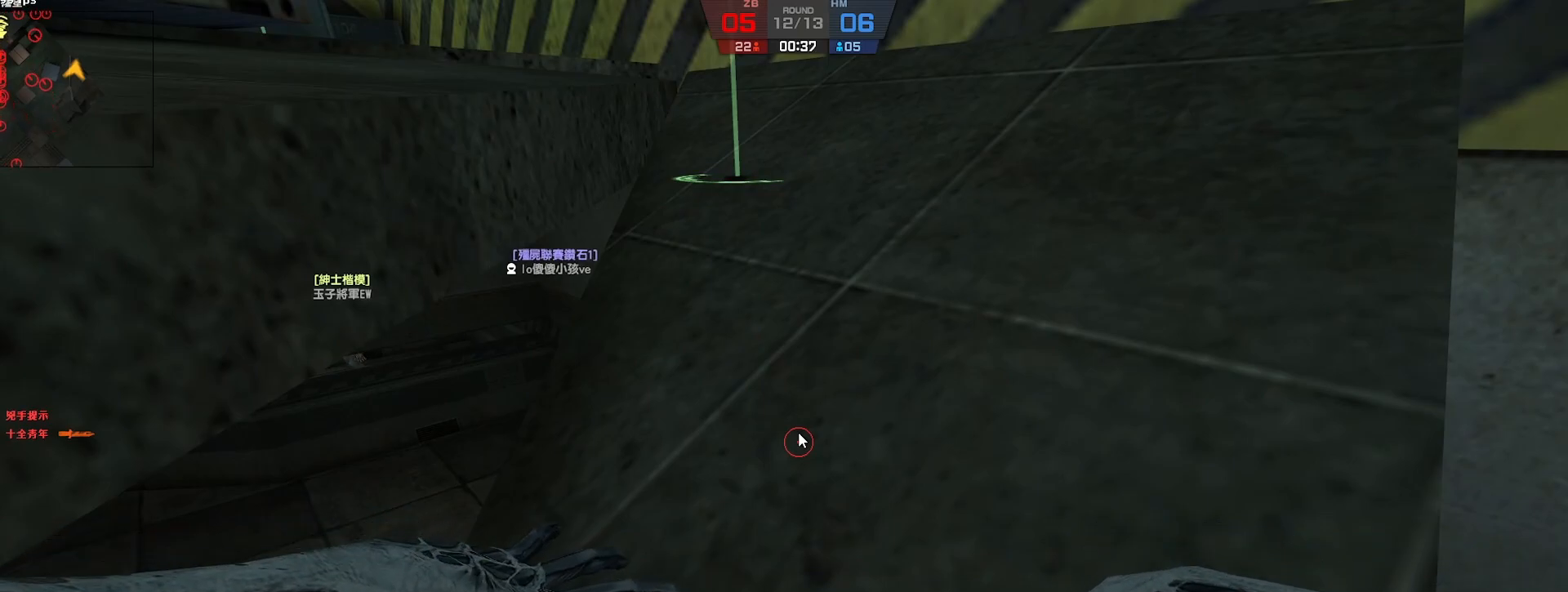
{"keys": [], "events": [[333, "e", "down"], [417, "e", "up"]]}
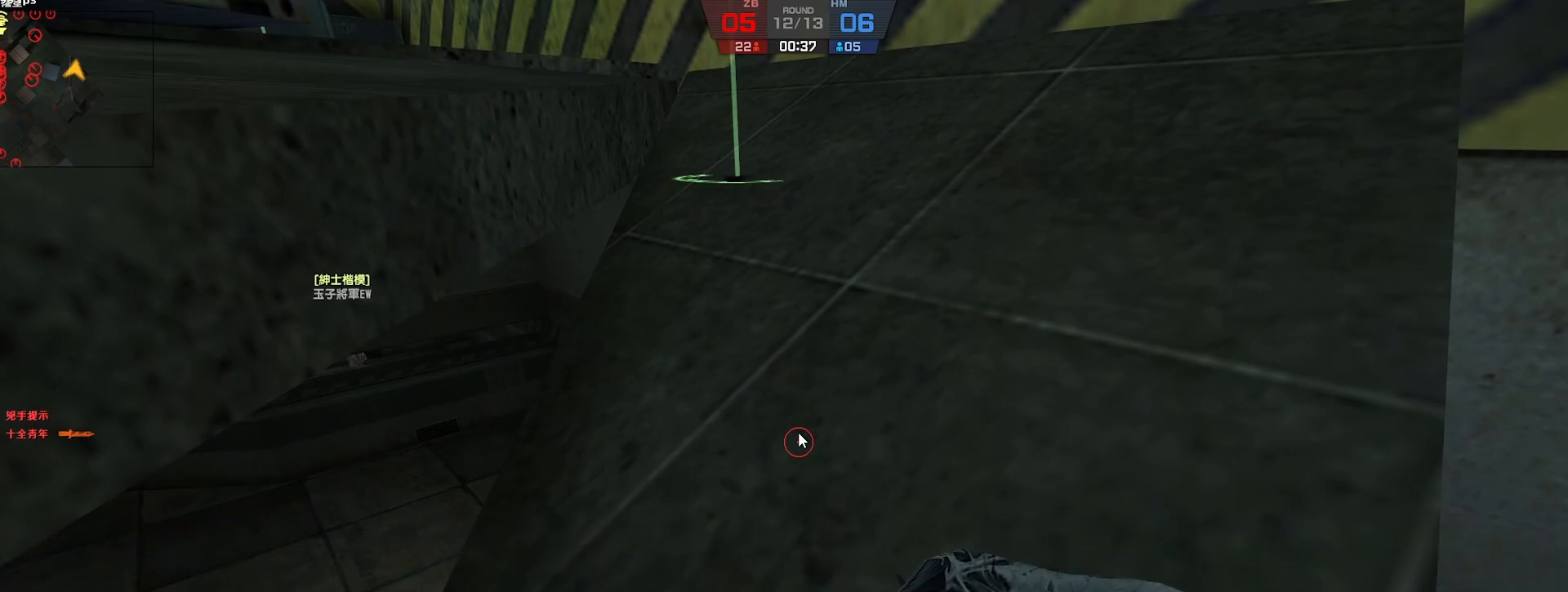
{"keys": [], "events": []}
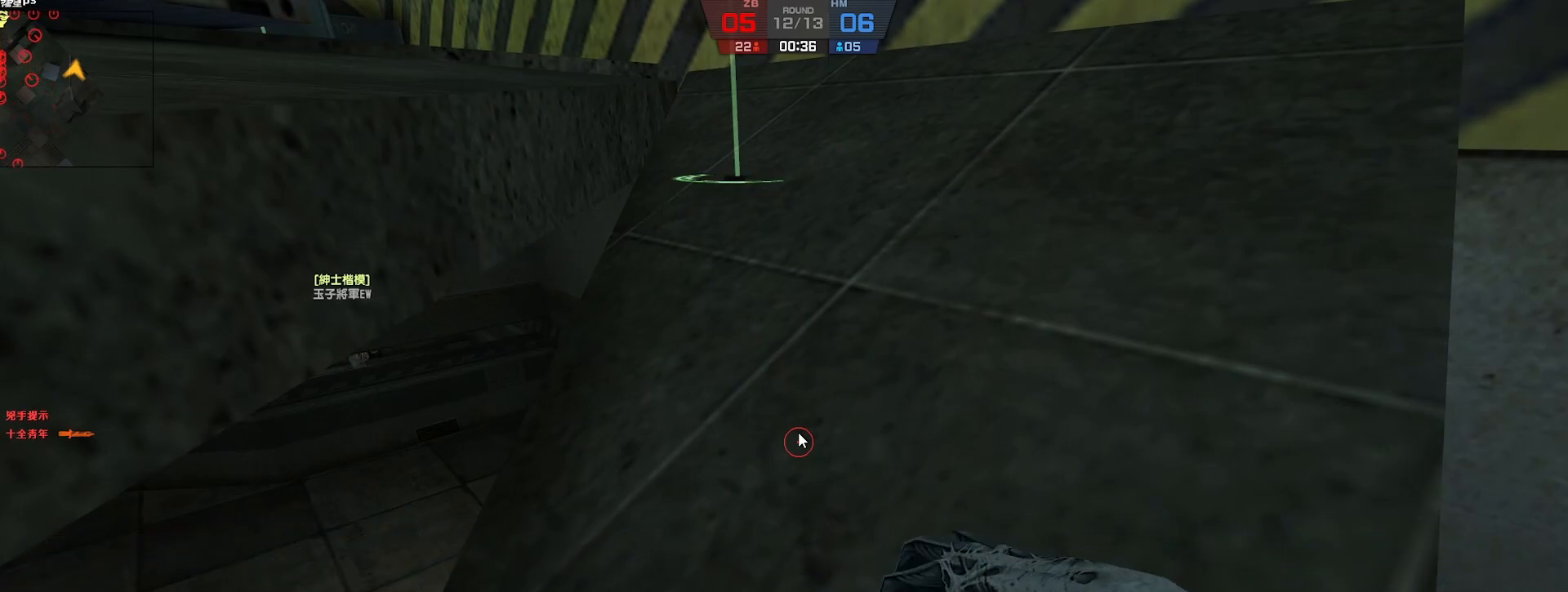
{"keys": ["space", "w"], "events": [[283, "w", "down"], [483, "space", "down"]]}
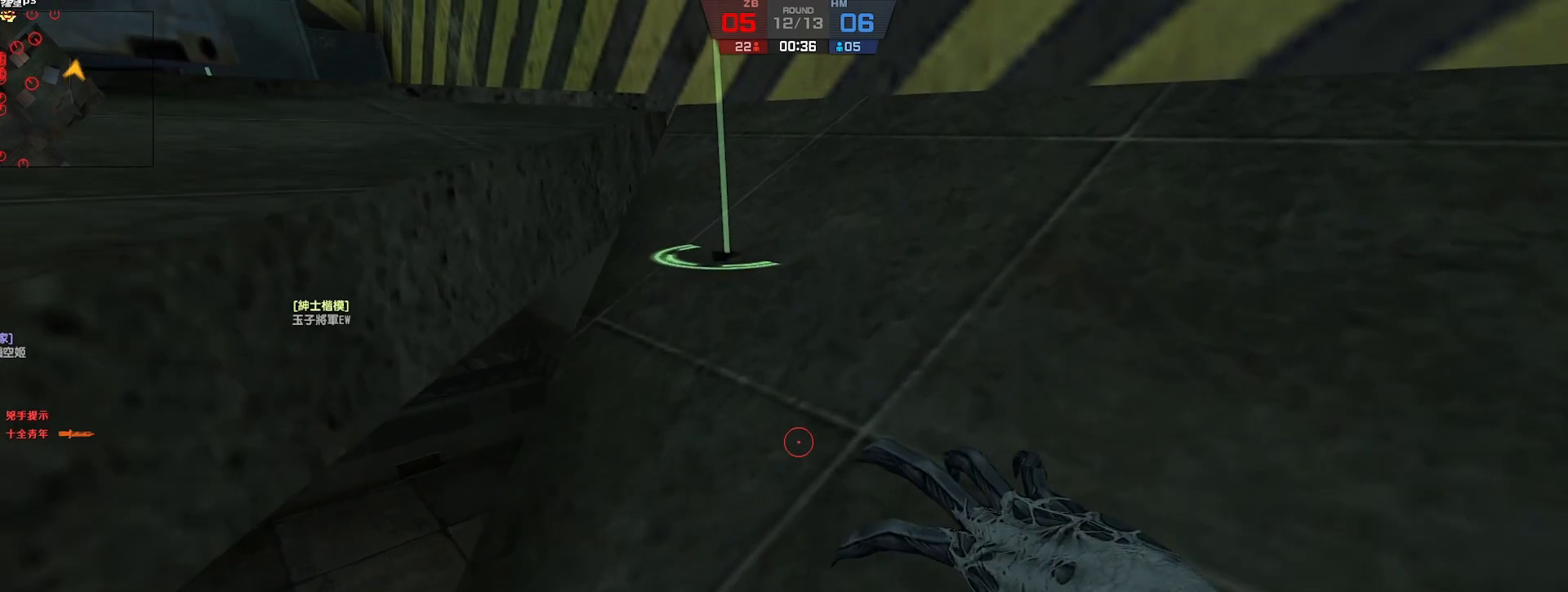
{"keys": [], "events": [[50, "w", "up"], [100, "space", "up"]]}
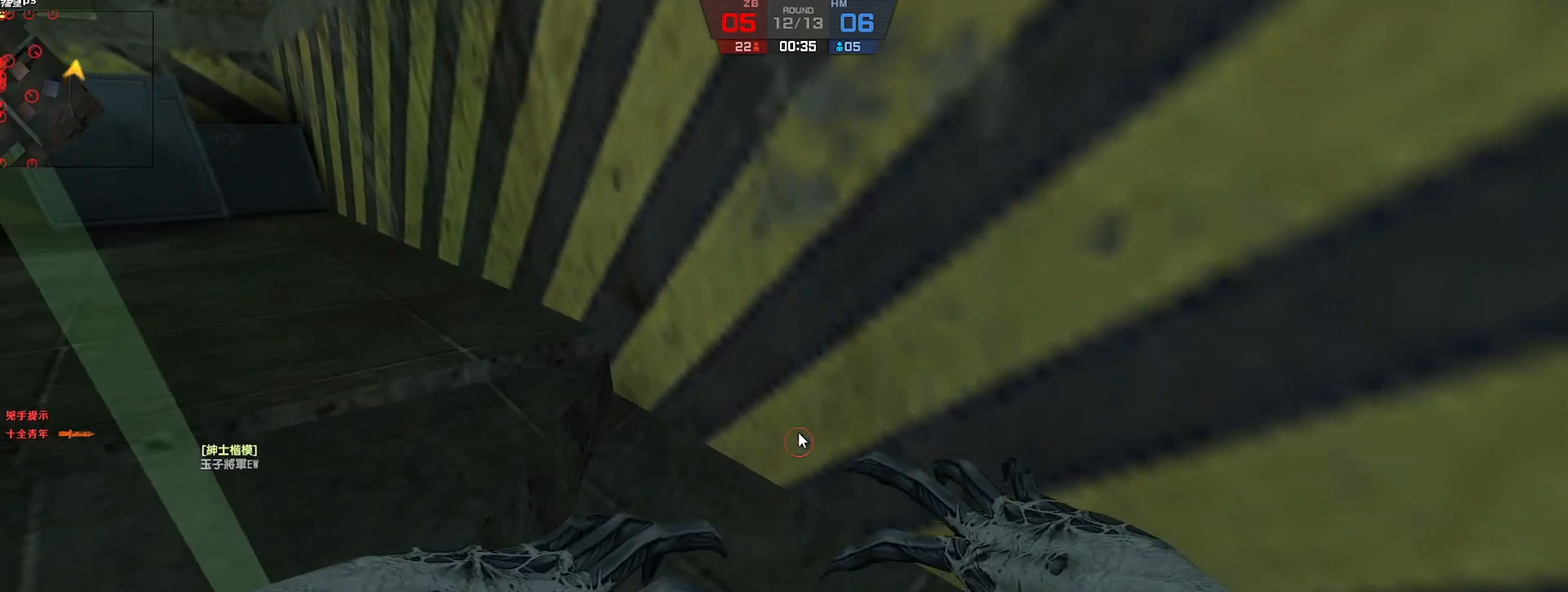
{"keys": [], "events": [[83, "a", "down"], [183, "a", "up"]]}
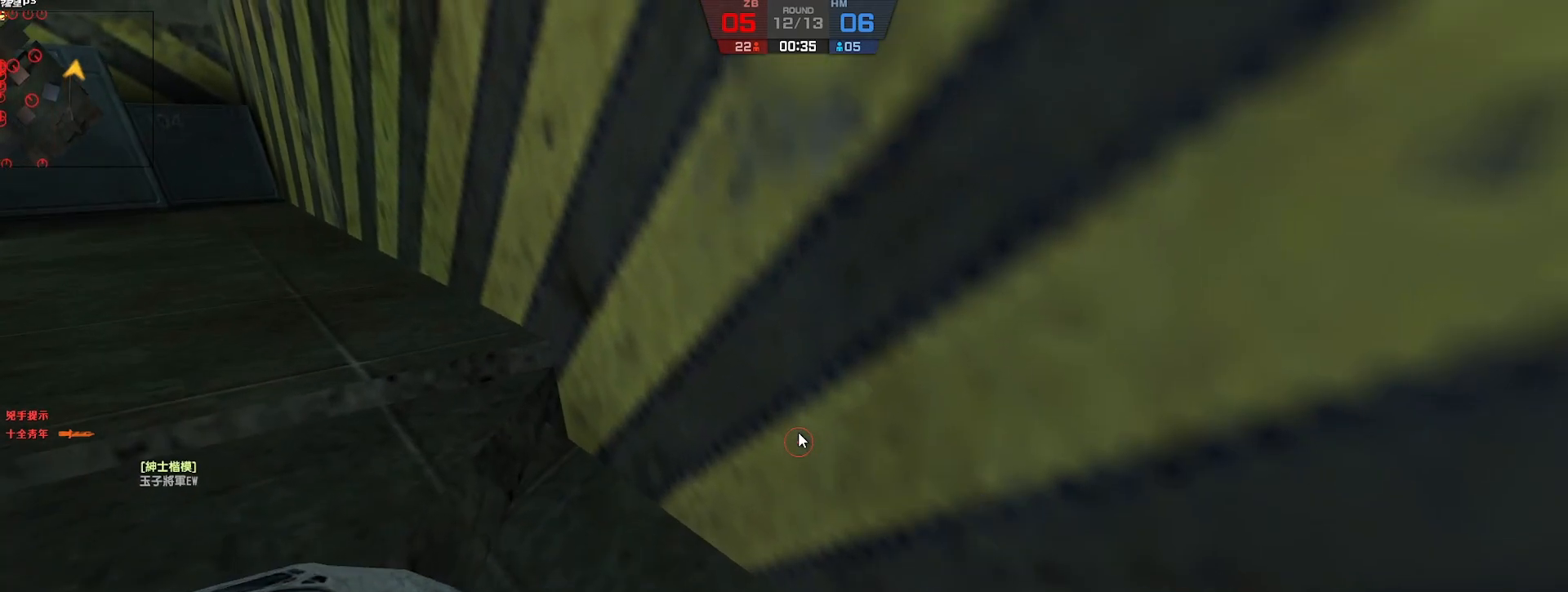
{"keys": [], "events": []}